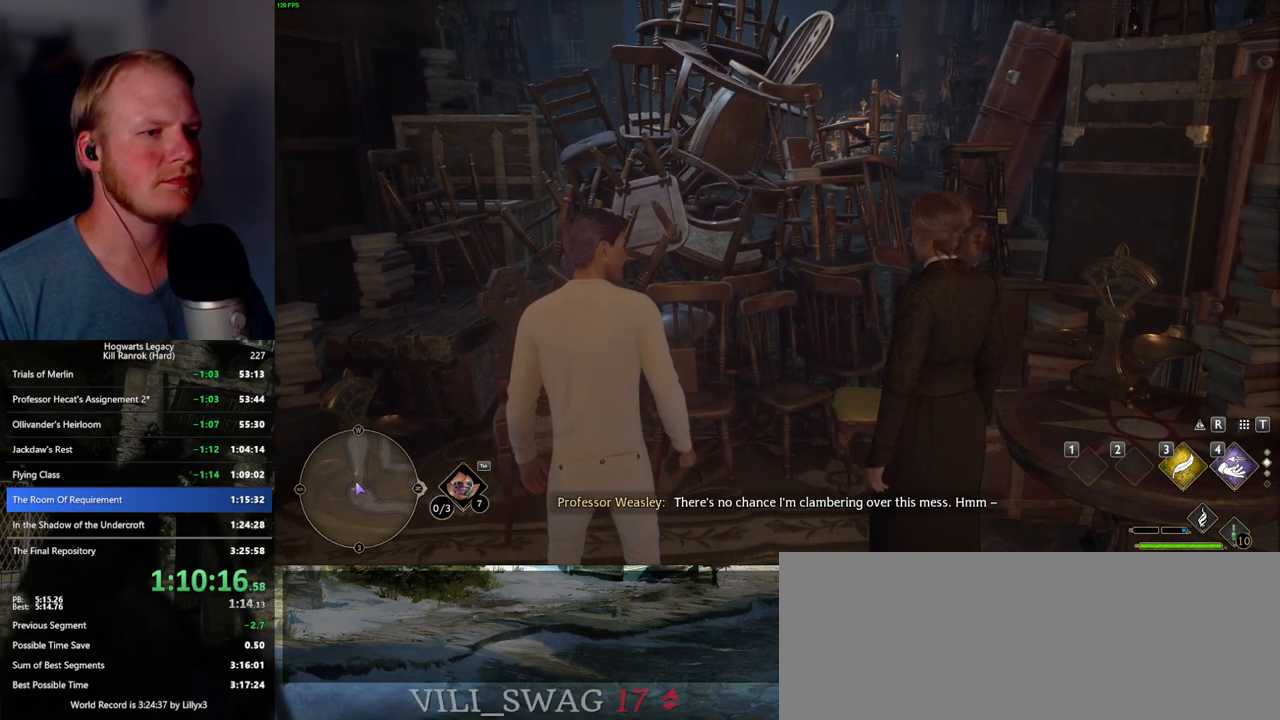
Gameplay with keyboard and mouse; each line is a JSON object with the keys and mouse buttons held at the frame after it. "events" lists presses ("down") and releases ("up") of ".", "/", "0", "1", "2", "3", "4", "5", "6", "7", "8", "9", "a", "alt_l", "alt_r", "b", "backslash", "backspace", "c", "caps_lock", "comma", "ctrl_l", "ctrl_r", "d", "e", "equals", "escape", "f", "f1", "f10", "f11", "f12", "f2", "f3", "f4", "f5", "f6", "f7", "f8", "f9", "g", "h", "i", "j", "k", "l", "lbracket", "m", "minus", "n", "o", "p", "q", "quote", "r", "rbracket", "return", "s", "semicolon", "shift_l", "shift_r", "space", "super_l", "super_r", "t", "tab", "tilde", "u", "v", "w", "x", "y", "z", "mouse_left", "mouse_wheel", "mouse_right", "mouse_mb4" and "mouse_mb5" between this image and that frame as [ms after this image, input, new state], when the widget could be followed in between. "mouse_left", "mouse_wheel", "mouse_right", "mouse_mb4", "mouse_mb5" = the "left", "wheel", "right", "mb4", "mb5" buttons of the "mouse" list. No other keys are recorded. "wheel" means that the mouse wheel is clicked or scrolled. Mouse movement is not recorded.
{"keys": ["a"], "mouse": [], "events": [[334, "a", "down"]]}
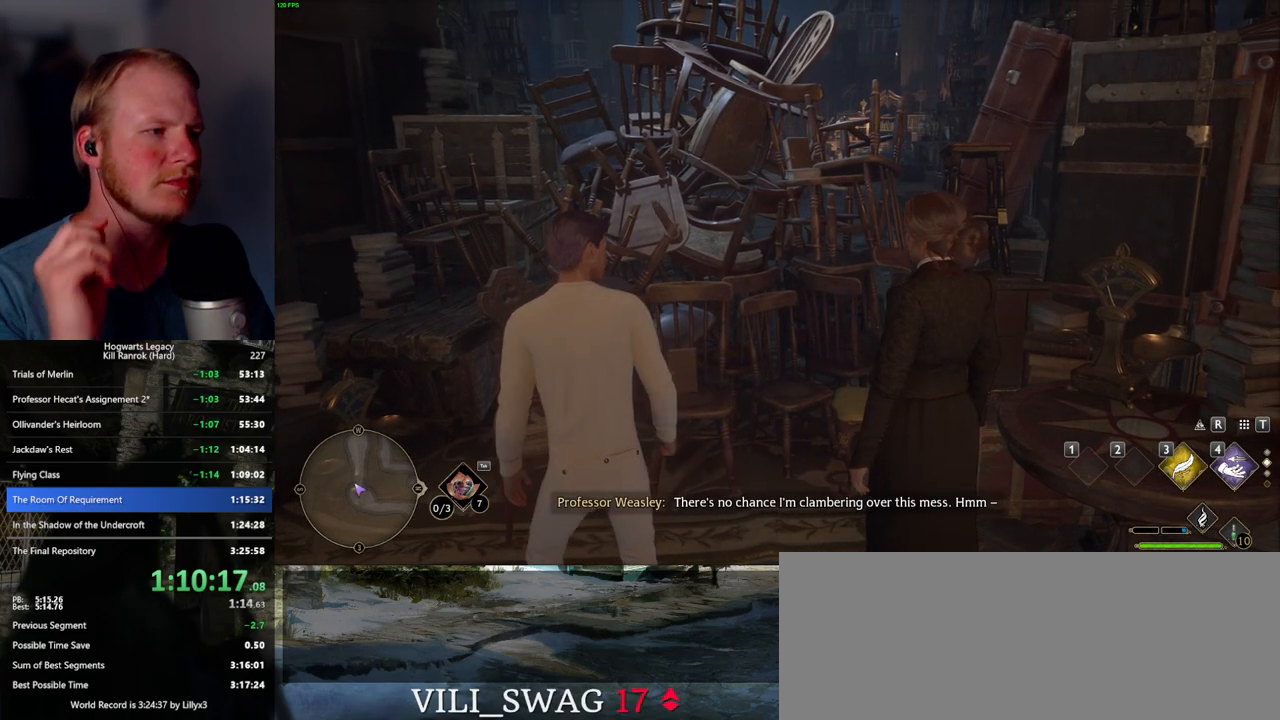
{"keys": [], "mouse": [], "events": [[67, "w", "down"], [117, "a", "up"], [217, "d", "down"], [350, "d", "up"], [417, "w", "up"]]}
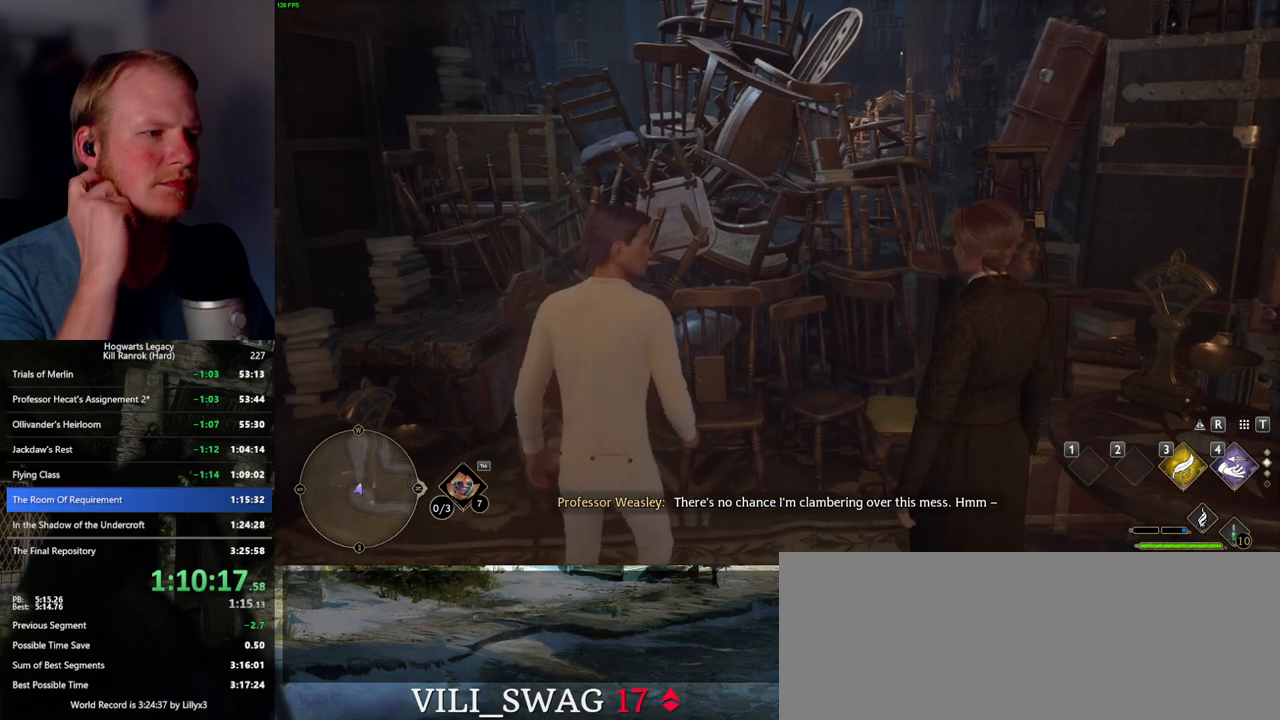
{"keys": ["w"], "mouse": [], "events": [[234, "w", "down"]]}
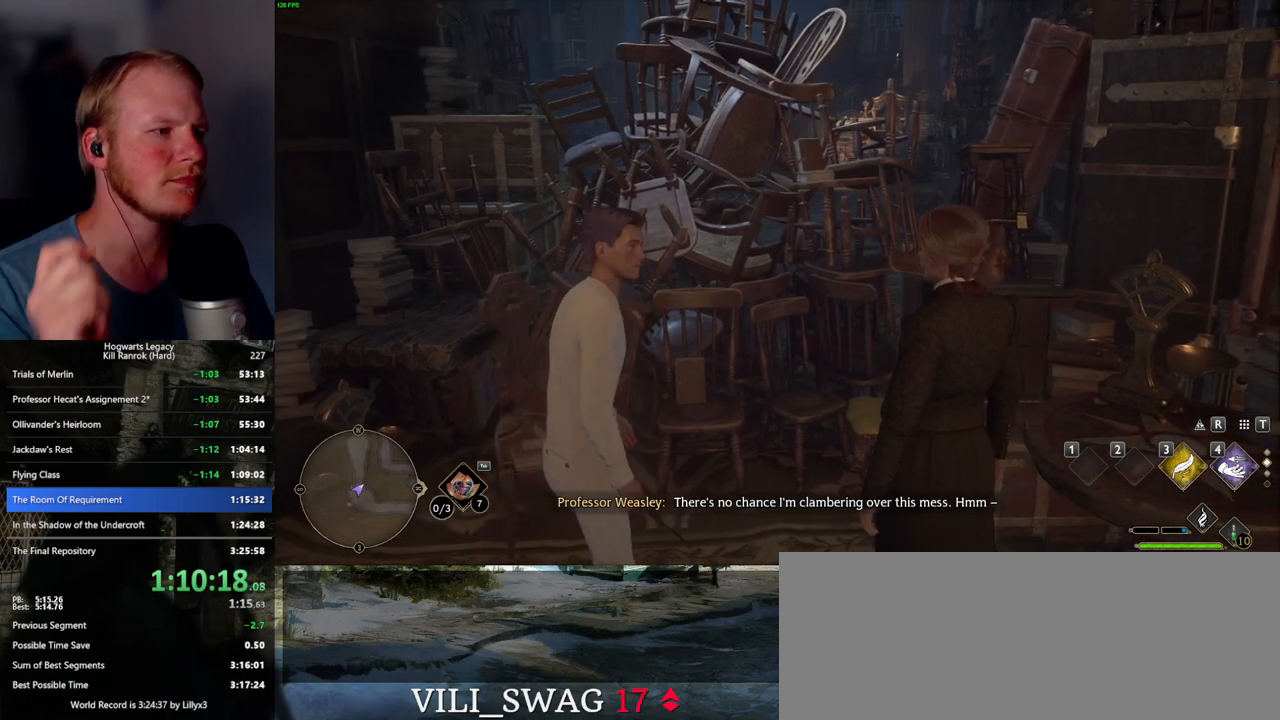
{"keys": [], "mouse": [], "events": [[117, "w", "up"]]}
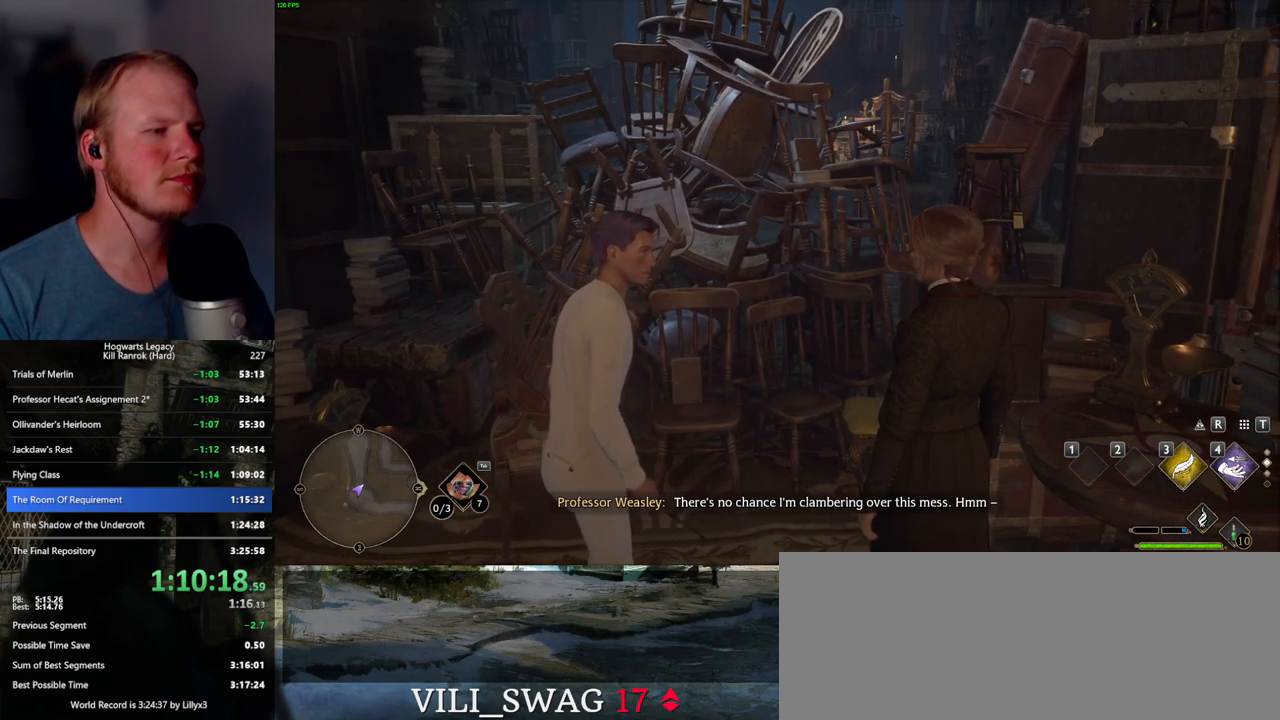
{"keys": [], "mouse": [], "events": []}
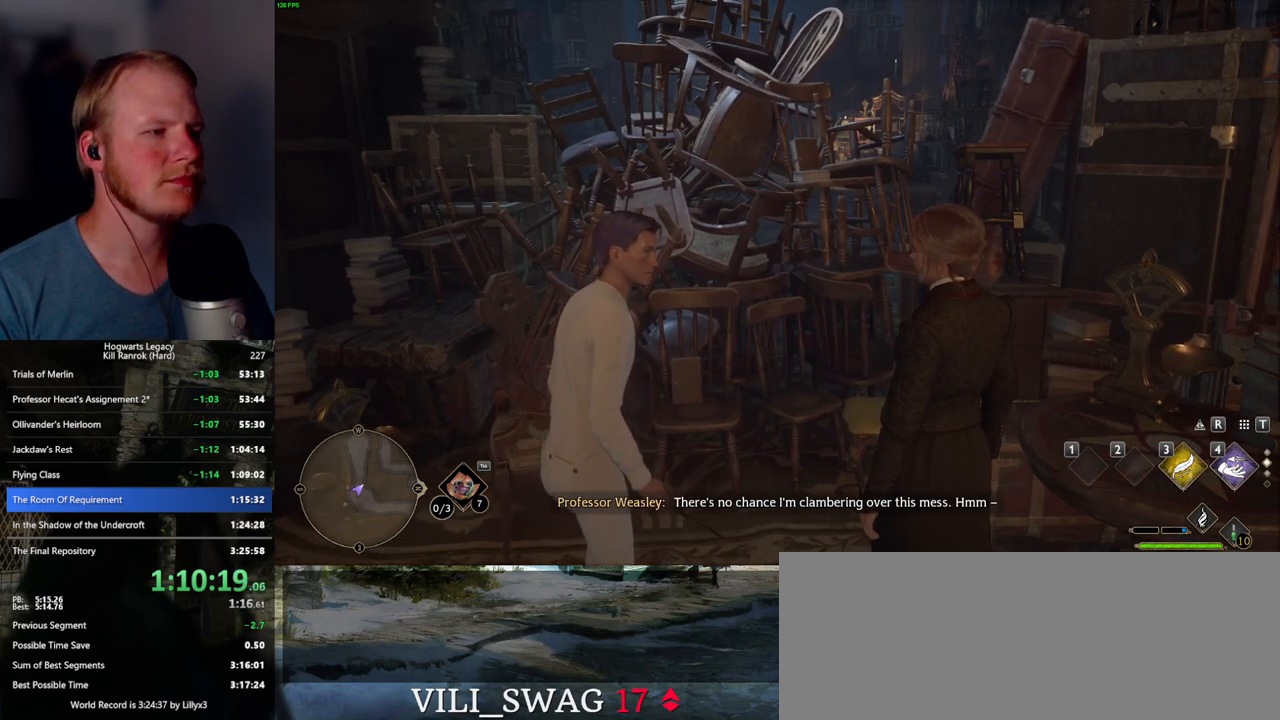
{"keys": [], "mouse": [], "events": []}
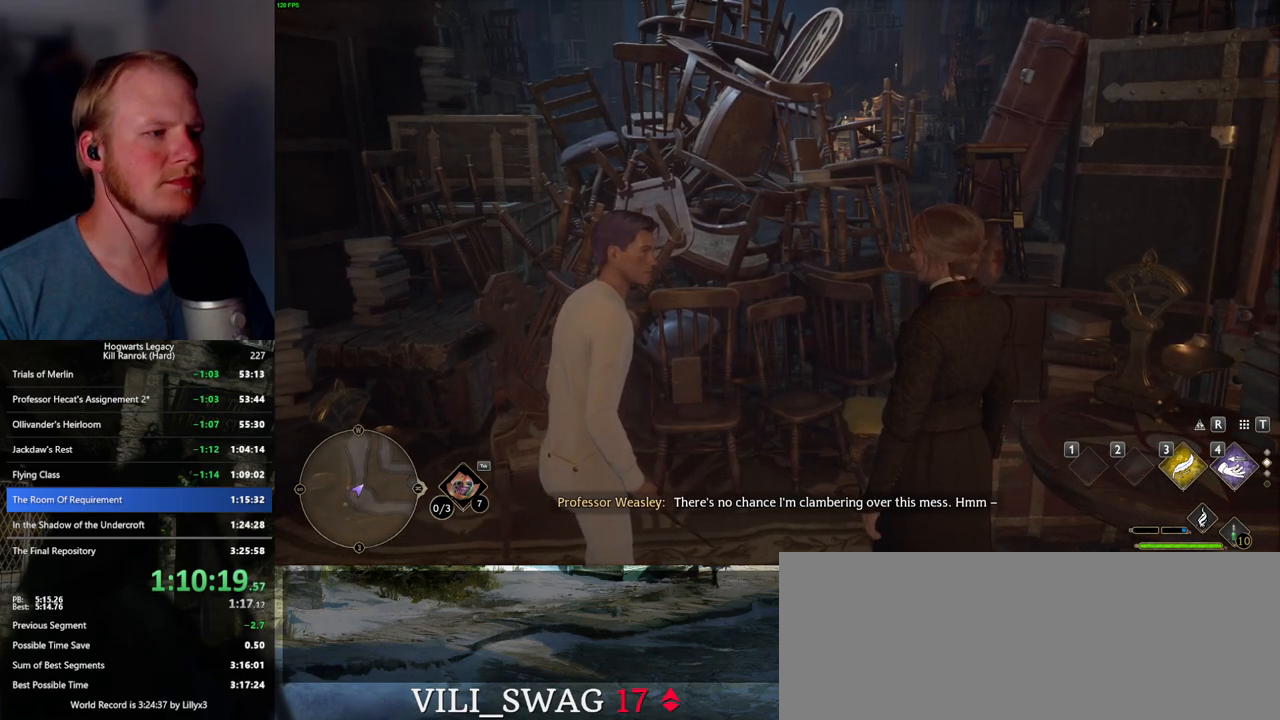
{"keys": [], "mouse": [], "events": []}
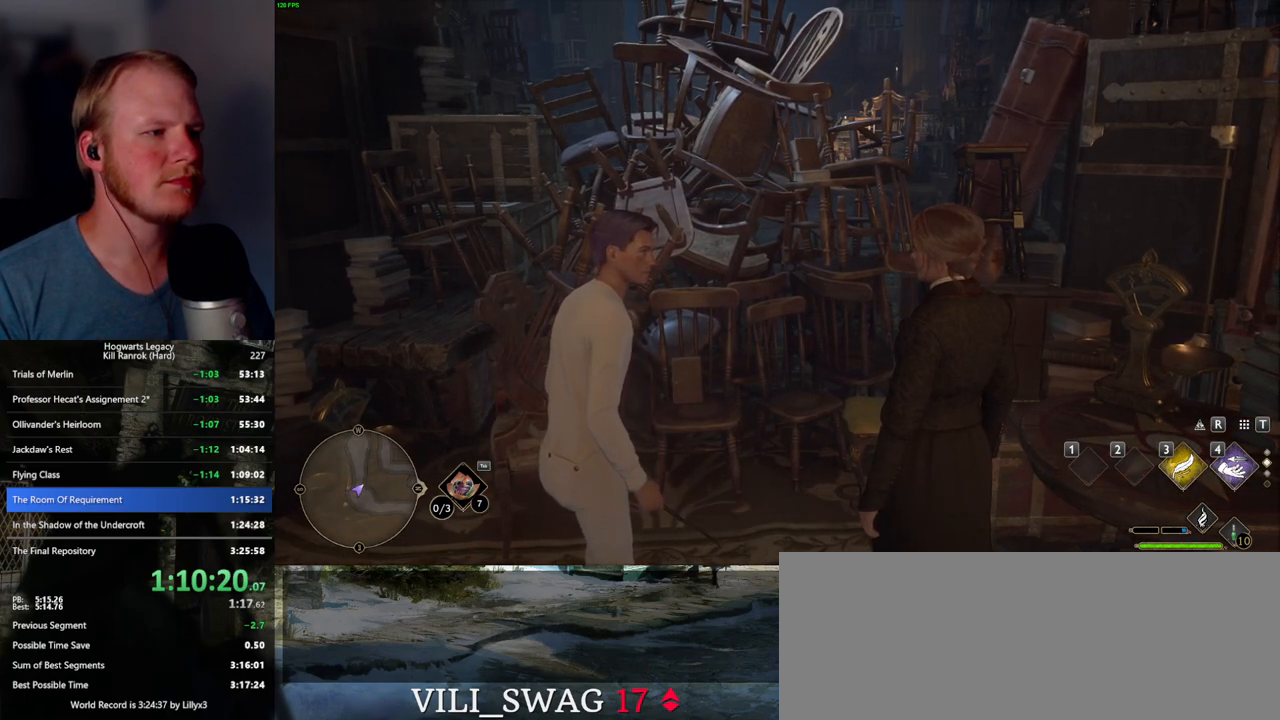
{"keys": [], "mouse": [], "events": []}
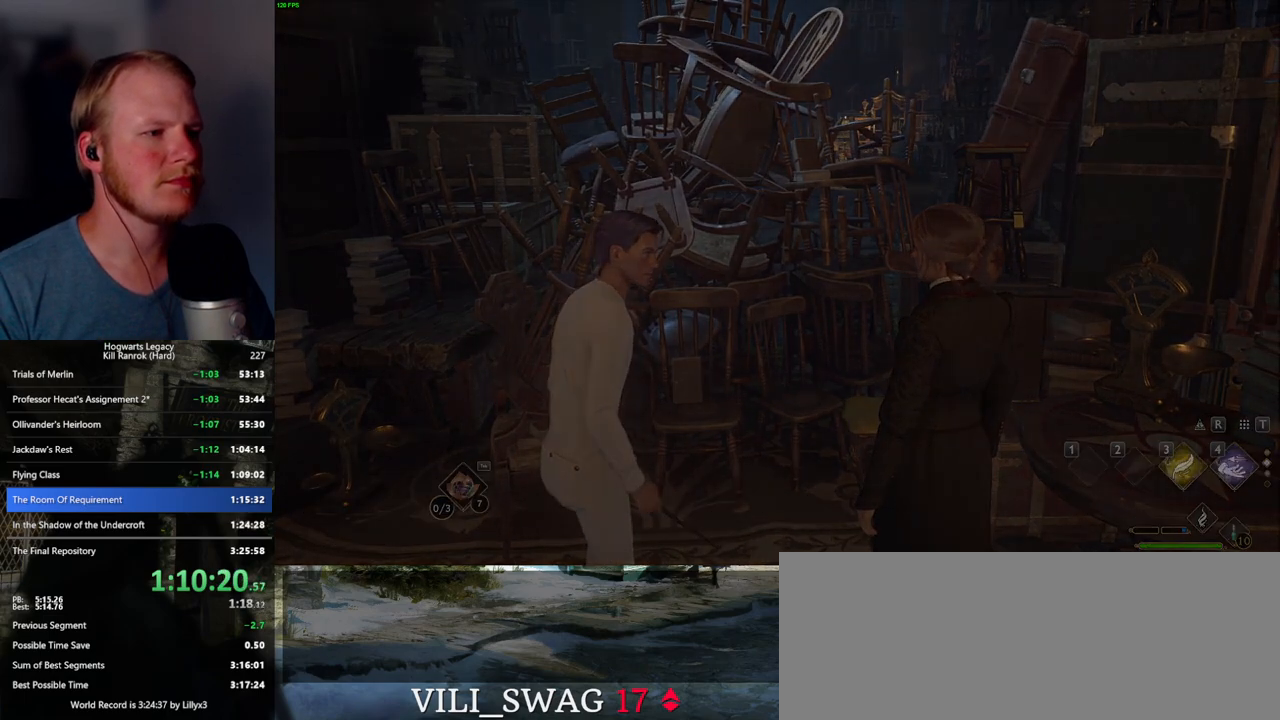
{"keys": [], "mouse": [], "events": []}
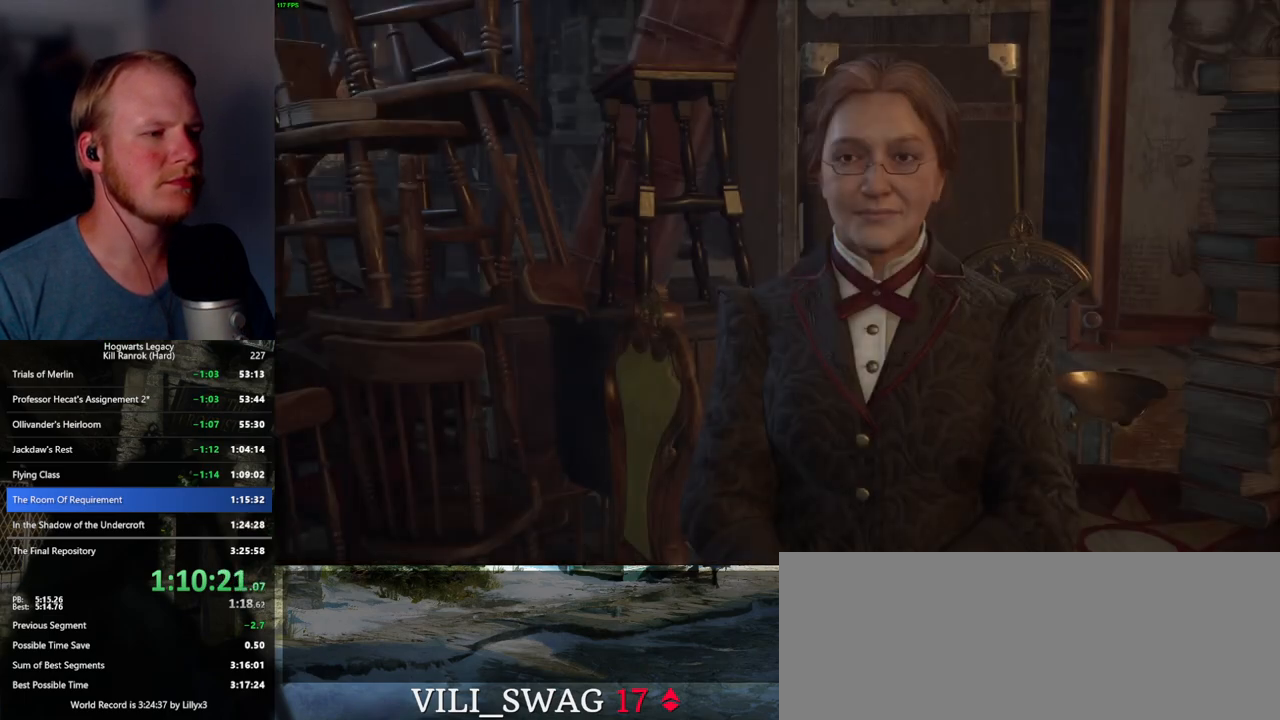
{"keys": [], "mouse": [], "events": [[134, "mouse_wheel", "down"], [150, "mouse_wheel", "up"], [184, "mouse_wheel", "down"], [200, "space", "down"], [250, "mouse_wheel", "up"], [250, "space", "up"], [350, "q", "down"], [367, "space", "down"], [417, "q", "up"], [417, "space", "up"]]}
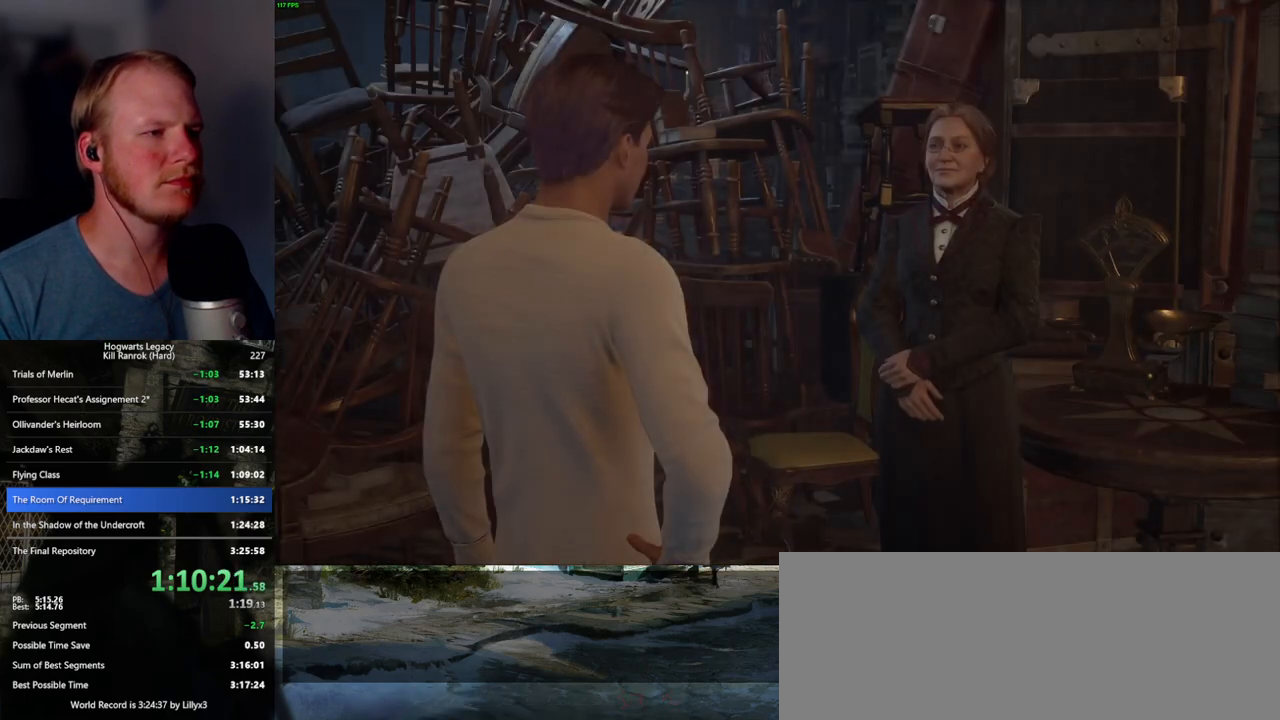
{"keys": ["q", "space"], "mouse": [], "events": [[17, "q", "down"], [34, "space", "down"], [67, "q", "up"], [67, "space", "up"], [84, "mouse_wheel", "down"], [150, "mouse_wheel", "up"], [167, "q", "down"], [184, "space", "down"], [234, "q", "up"], [234, "space", "up"], [317, "q", "down"], [367, "space", "down"], [384, "space", "up"], [400, "mouse_wheel", "down"], [400, "q", "up"], [484, "mouse_wheel", "up"], [484, "q", "down"], [500, "space", "down"]]}
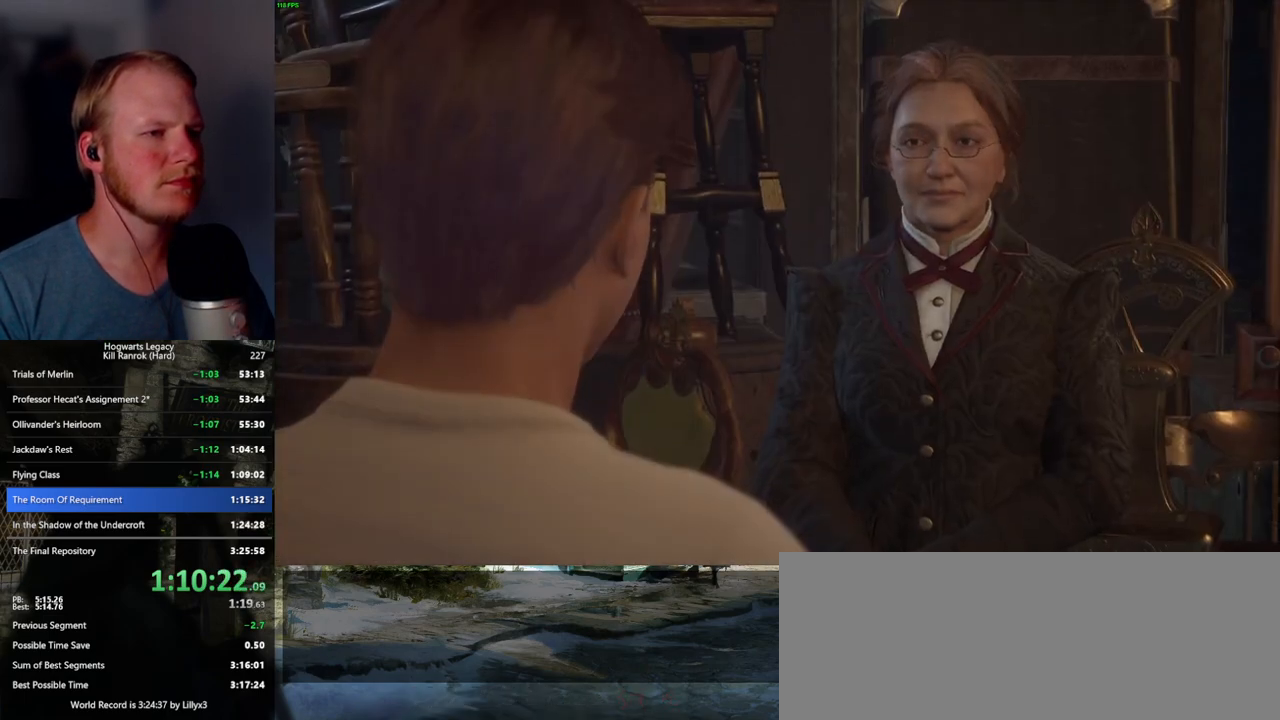
{"keys": [], "mouse": [], "events": [[50, "q", "up"], [50, "space", "up"], [150, "q", "down"], [167, "space", "down"], [217, "q", "up"], [217, "space", "up"], [234, "mouse_wheel", "down"], [317, "q", "down"], [334, "mouse_wheel", "up"], [334, "space", "down"], [350, "mouse_wheel", "down"], [367, "mouse_wheel", "up"], [367, "q", "up"], [367, "space", "up"]]}
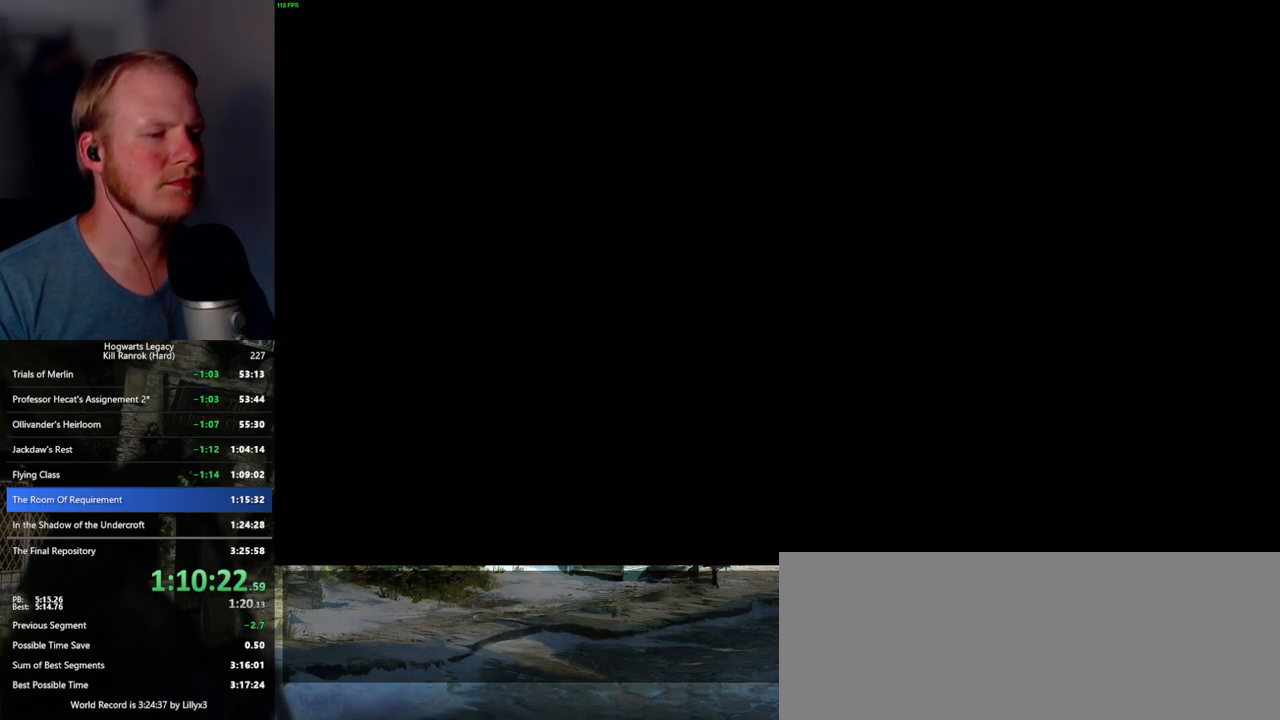
{"keys": [], "mouse": [], "events": []}
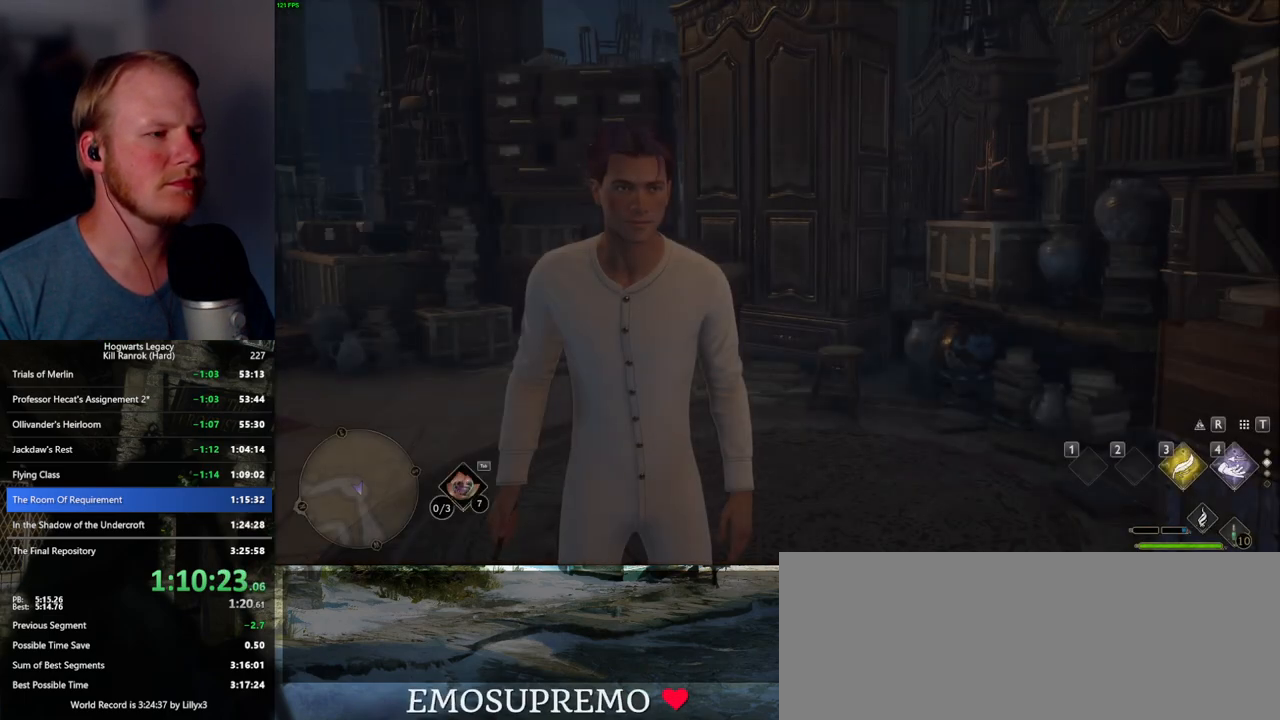
{"keys": [], "mouse": [], "events": []}
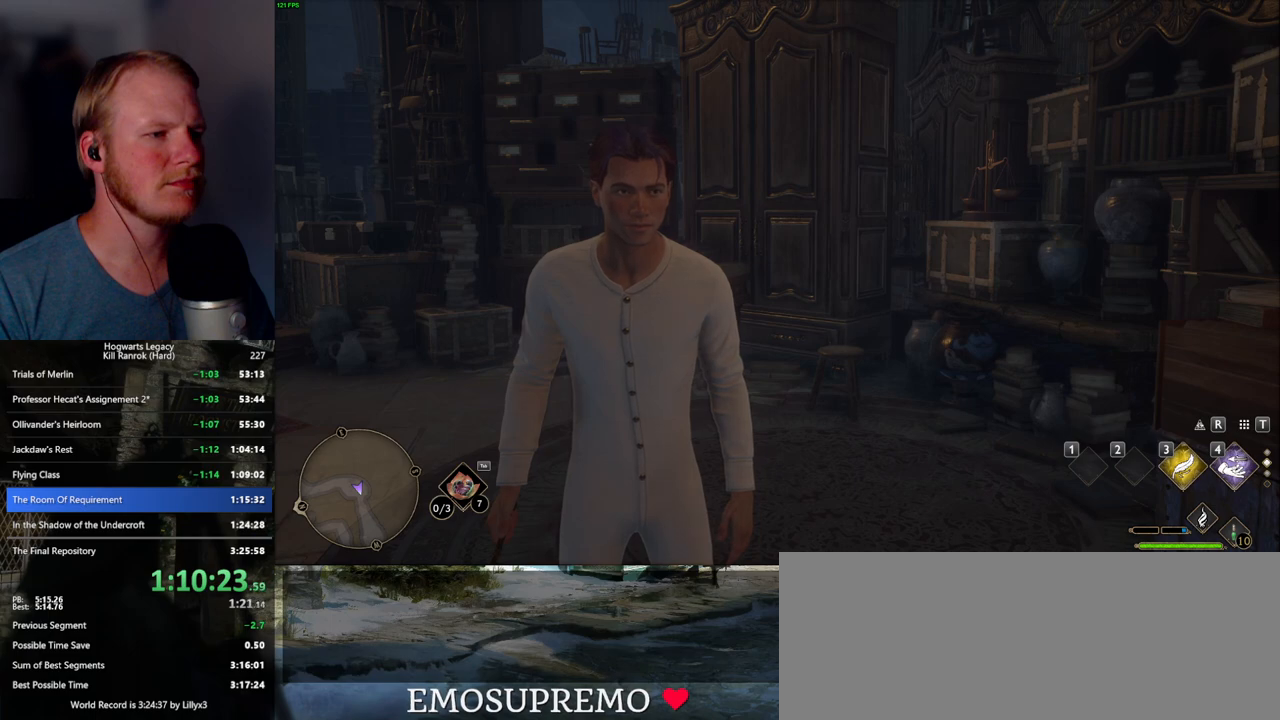
{"keys": [], "mouse": [], "events": []}
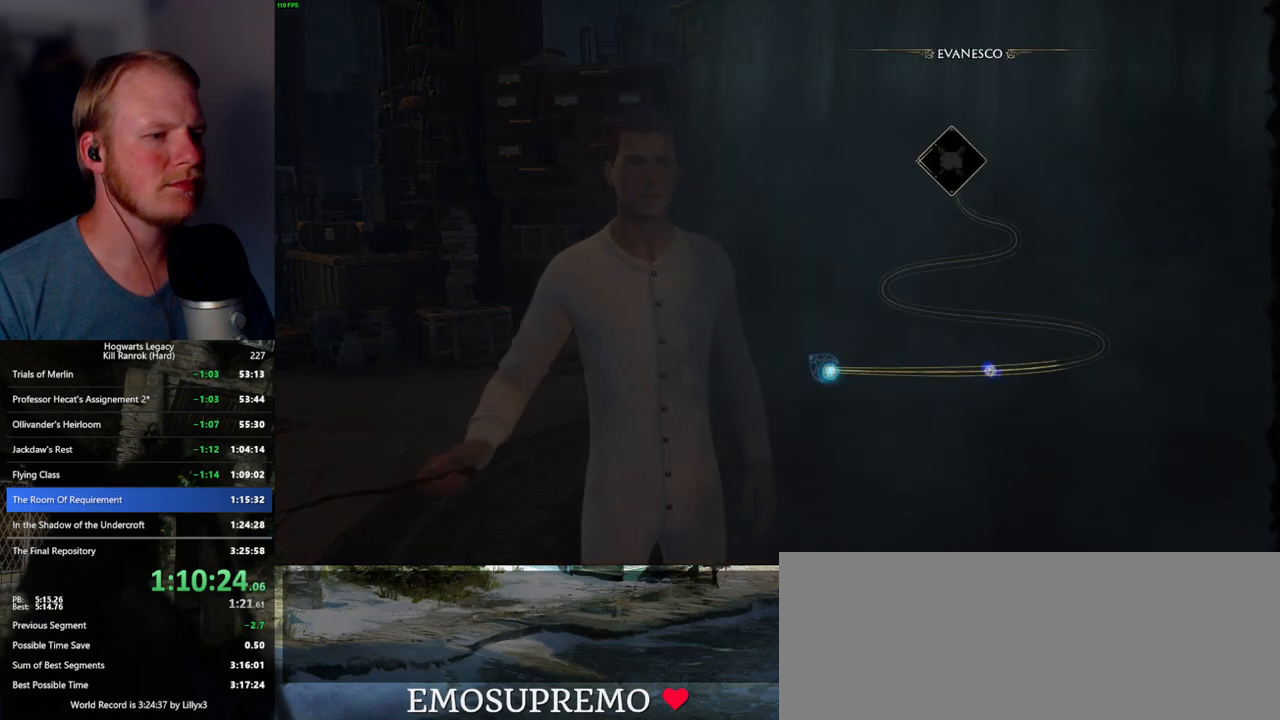
{"keys": [], "mouse": [], "events": []}
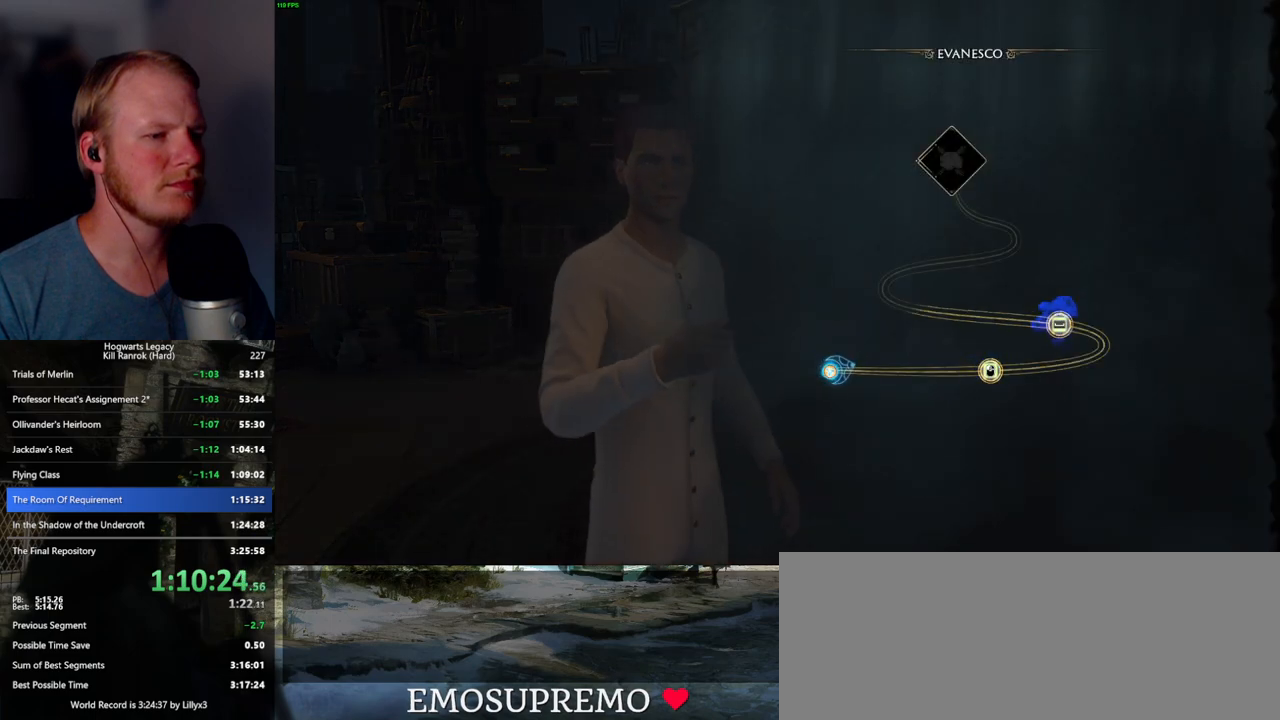
{"keys": [], "mouse": [], "events": [[17, "space", "down"], [84, "space", "up"], [200, "space", "down"], [267, "space", "up"], [400, "space", "down"], [500, "space", "up"]]}
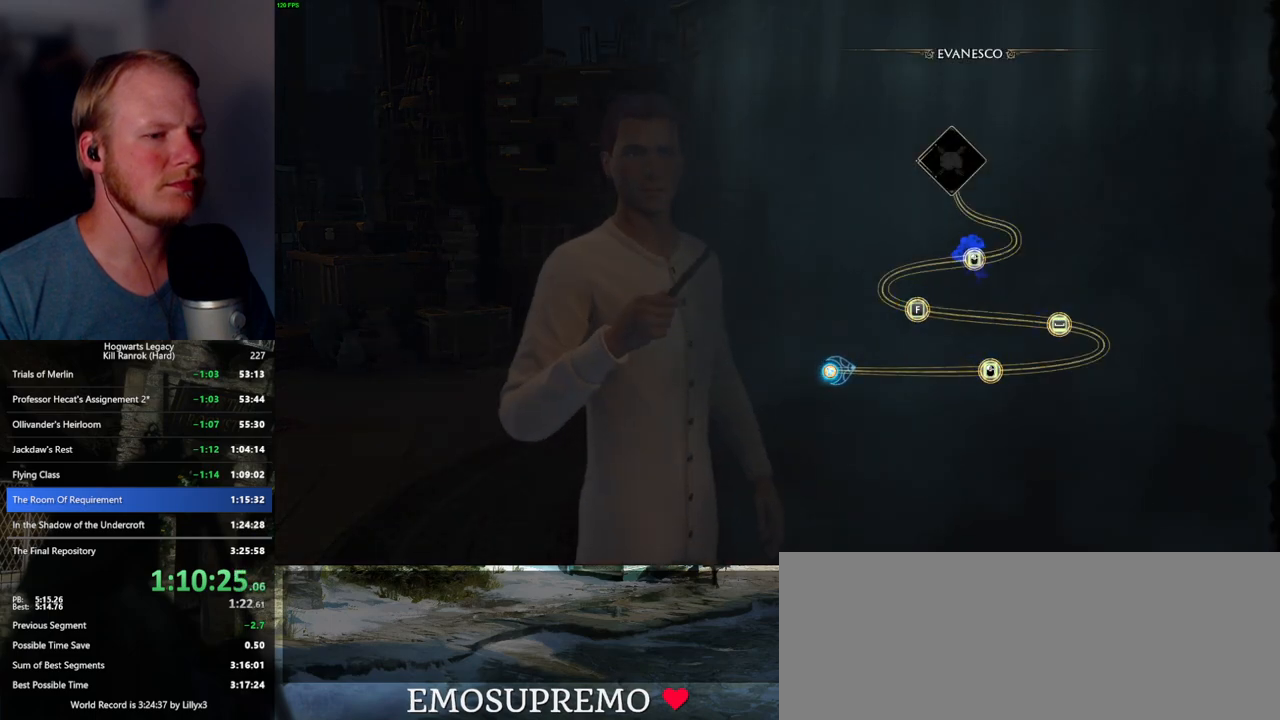
{"keys": [], "mouse": [], "events": [[117, "space", "down"], [234, "space", "up"]]}
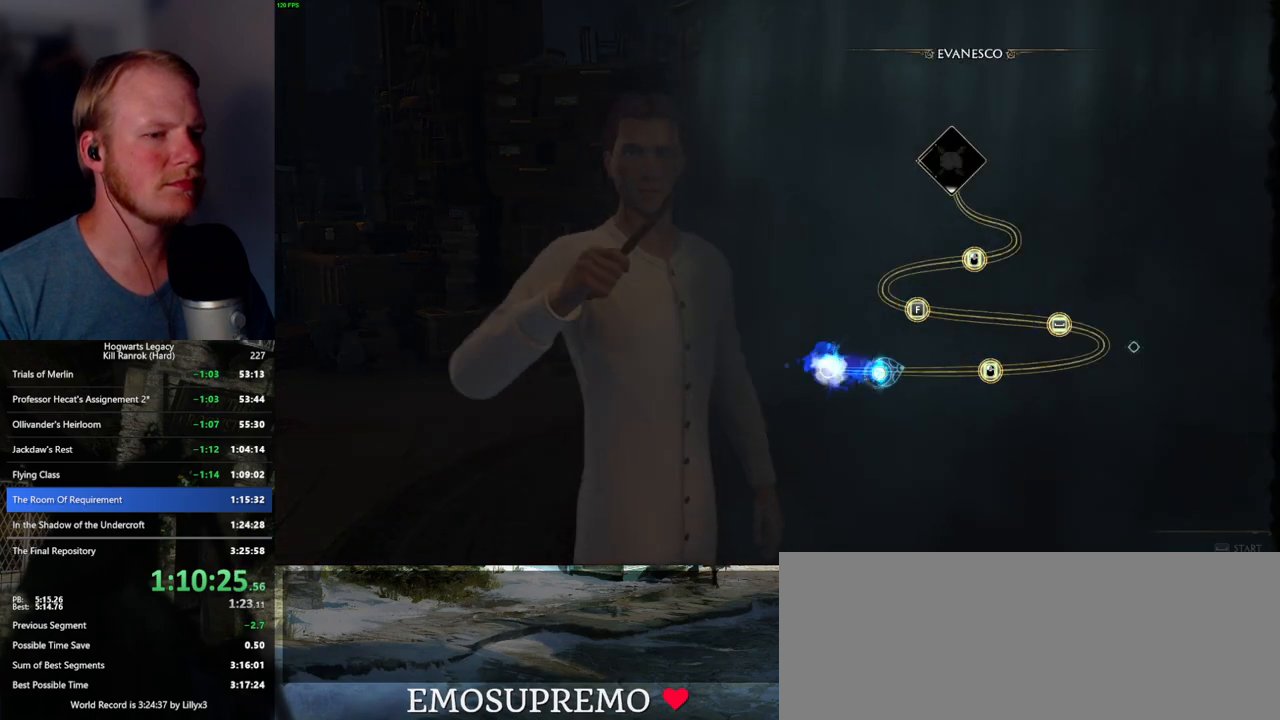
{"keys": [], "mouse": [], "events": []}
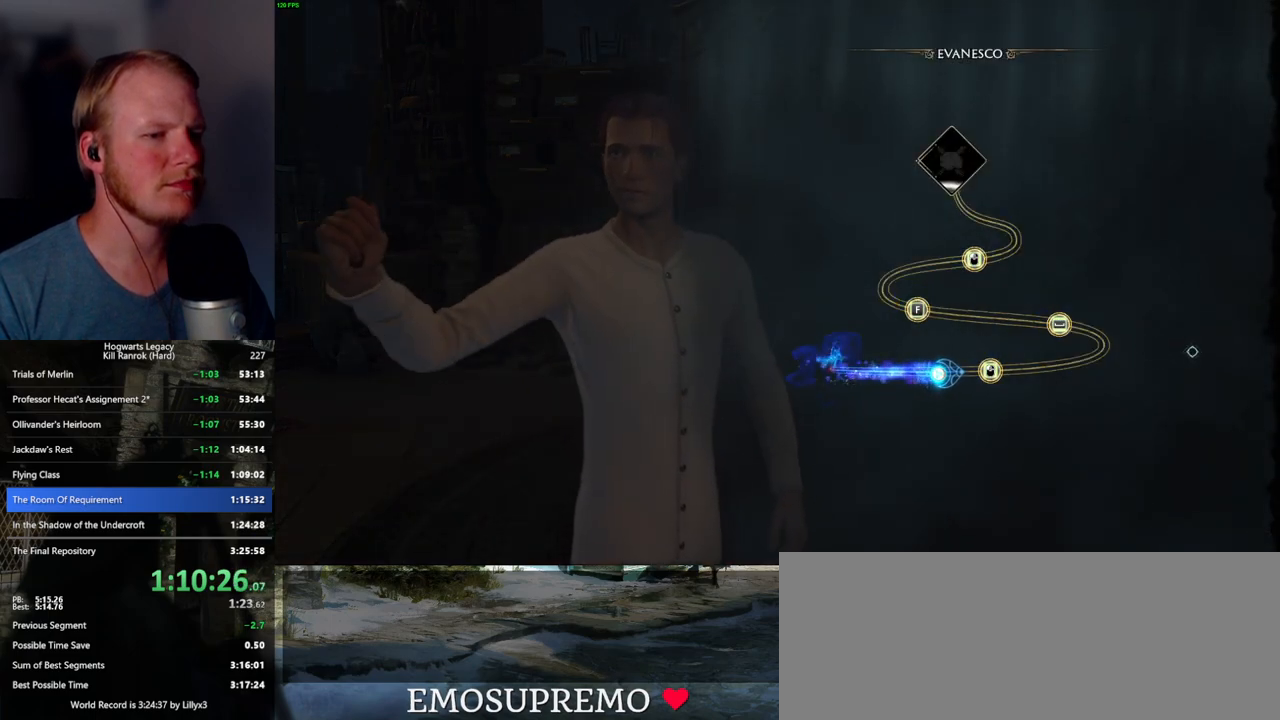
{"keys": [], "mouse": [], "events": [[267, "mouse_left", "down"], [384, "mouse_left", "up"]]}
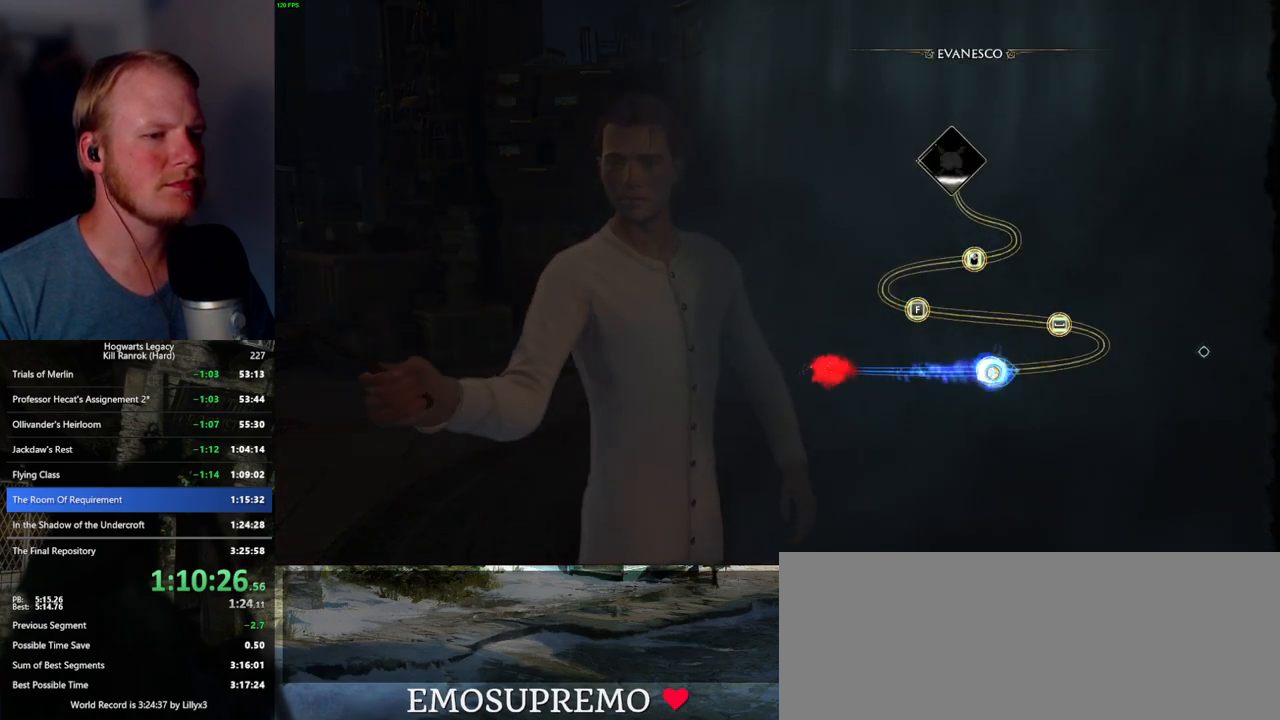
{"keys": [], "mouse": [], "events": []}
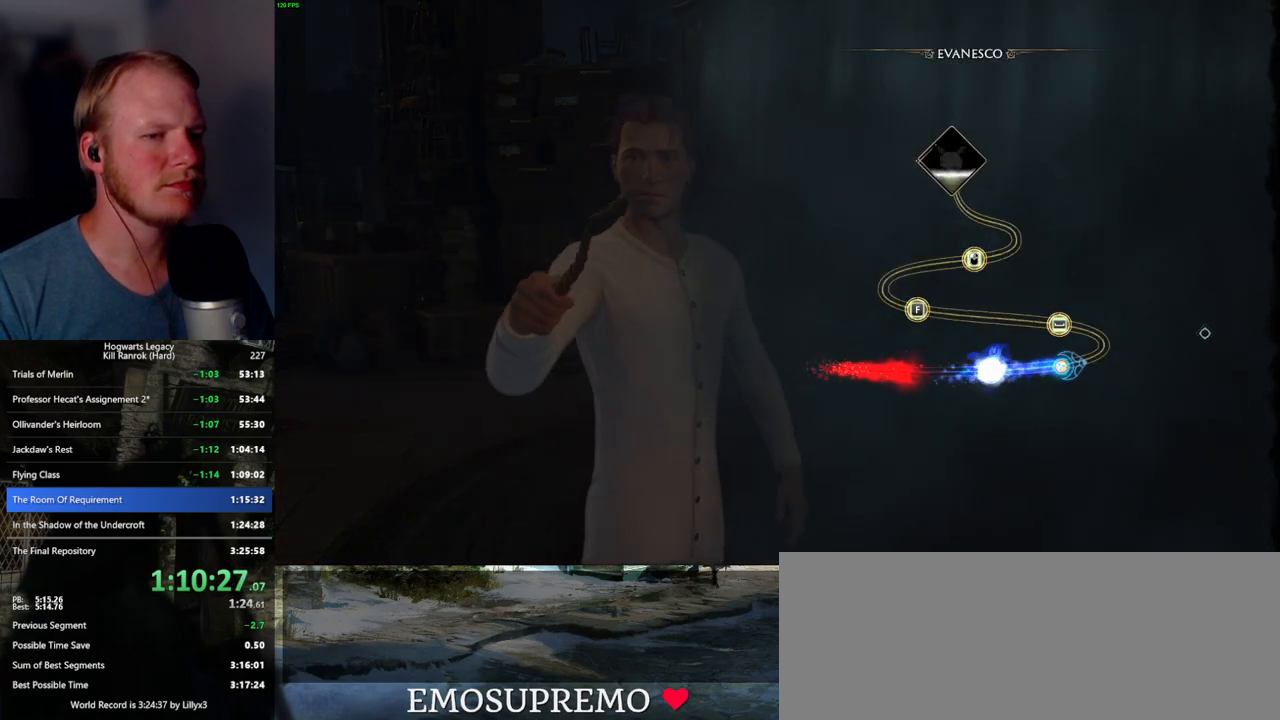
{"keys": [], "mouse": [], "events": []}
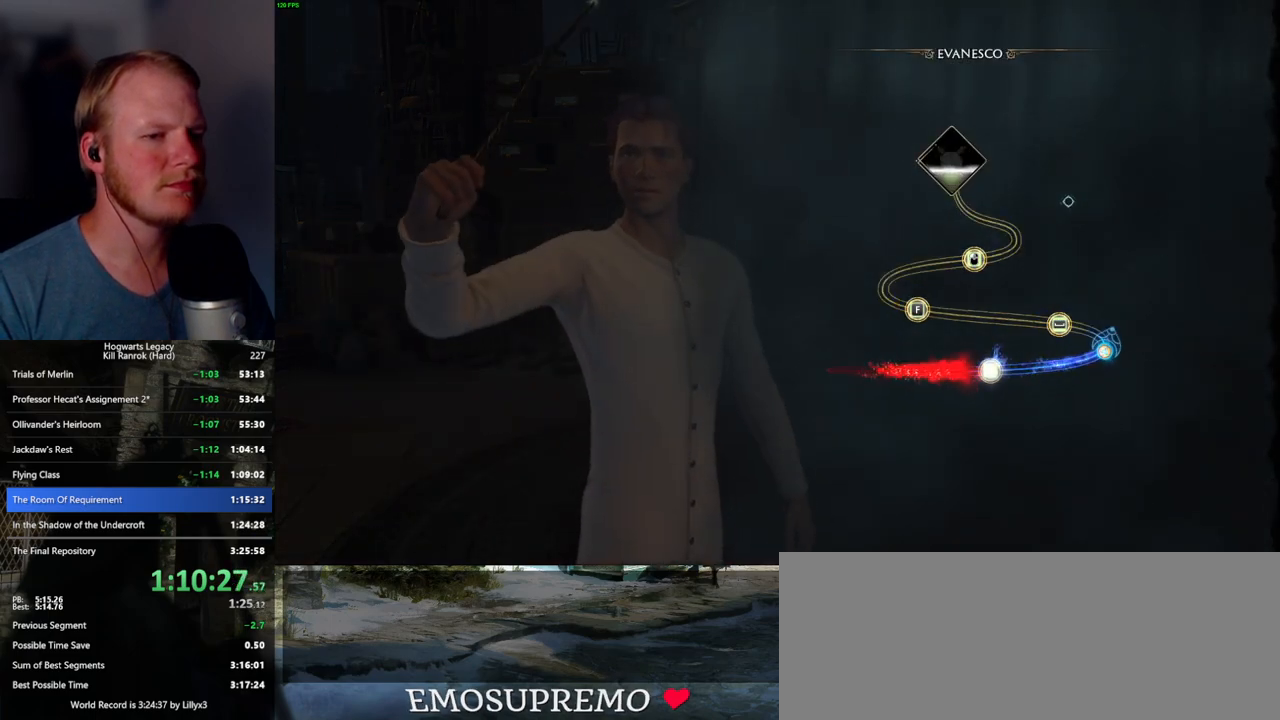
{"keys": [], "mouse": [], "events": [[367, "space", "down"], [500, "space", "up"]]}
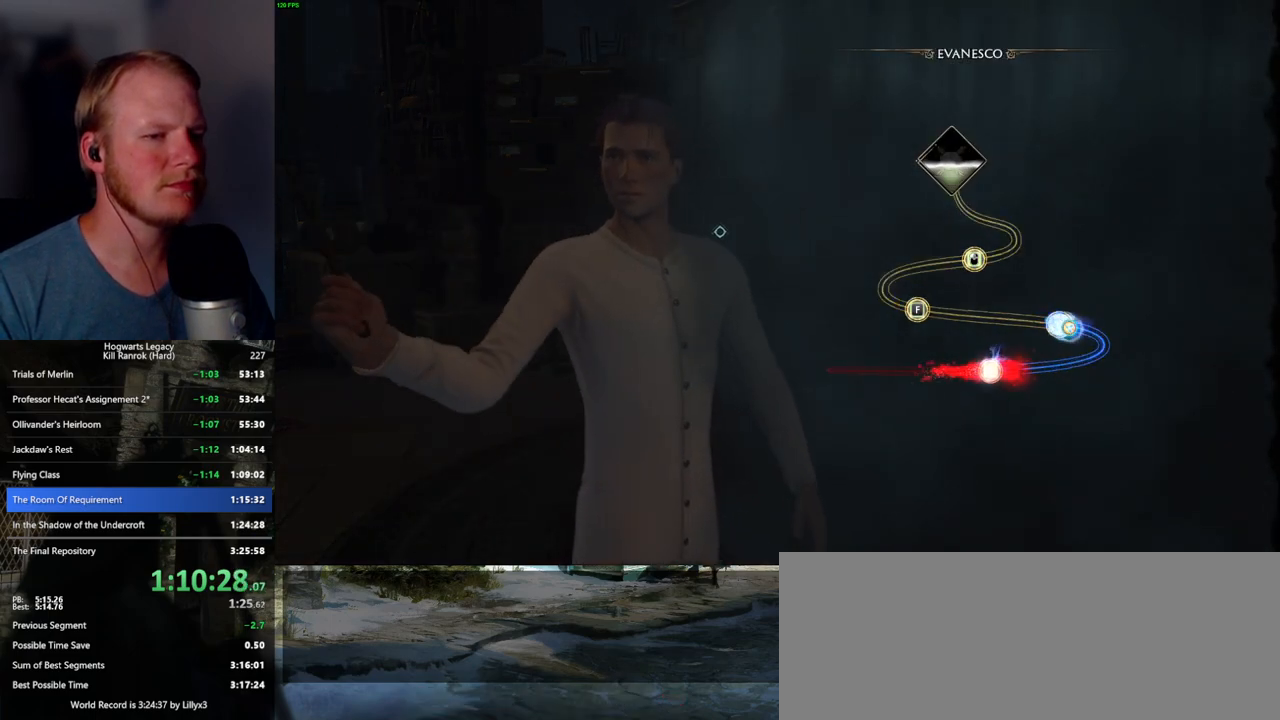
{"keys": [], "mouse": [], "events": []}
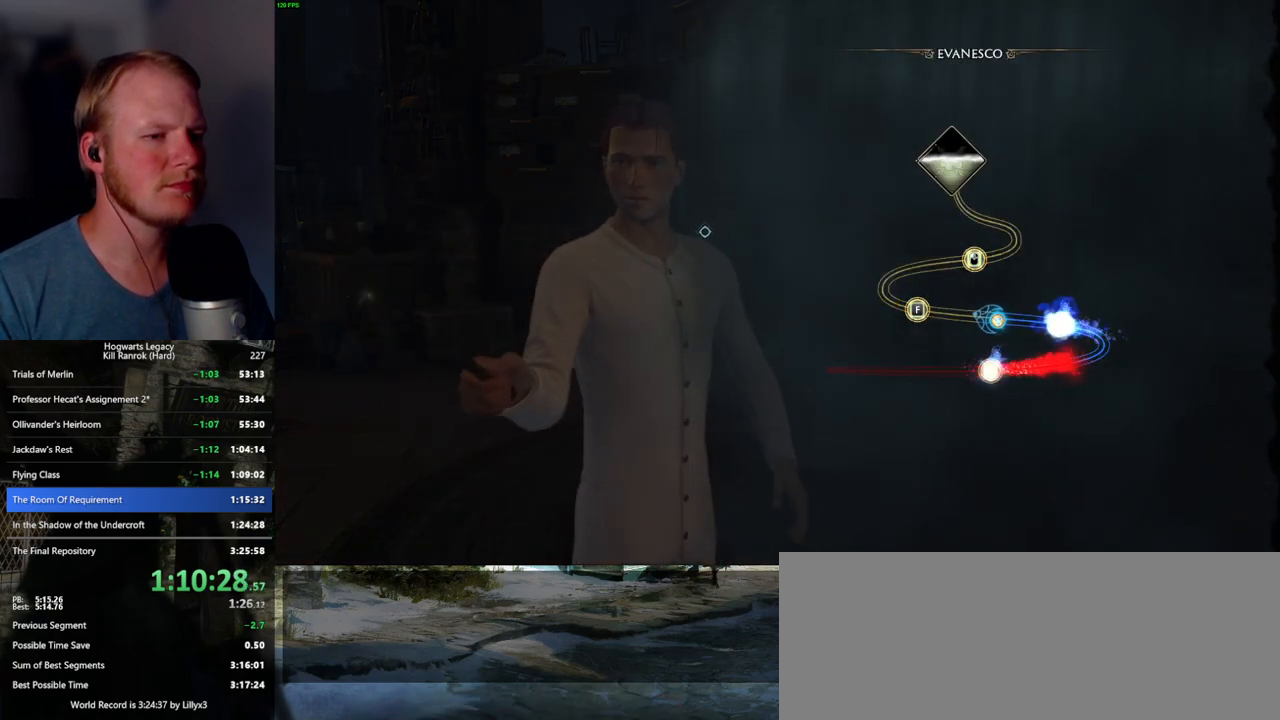
{"keys": [], "mouse": [], "events": []}
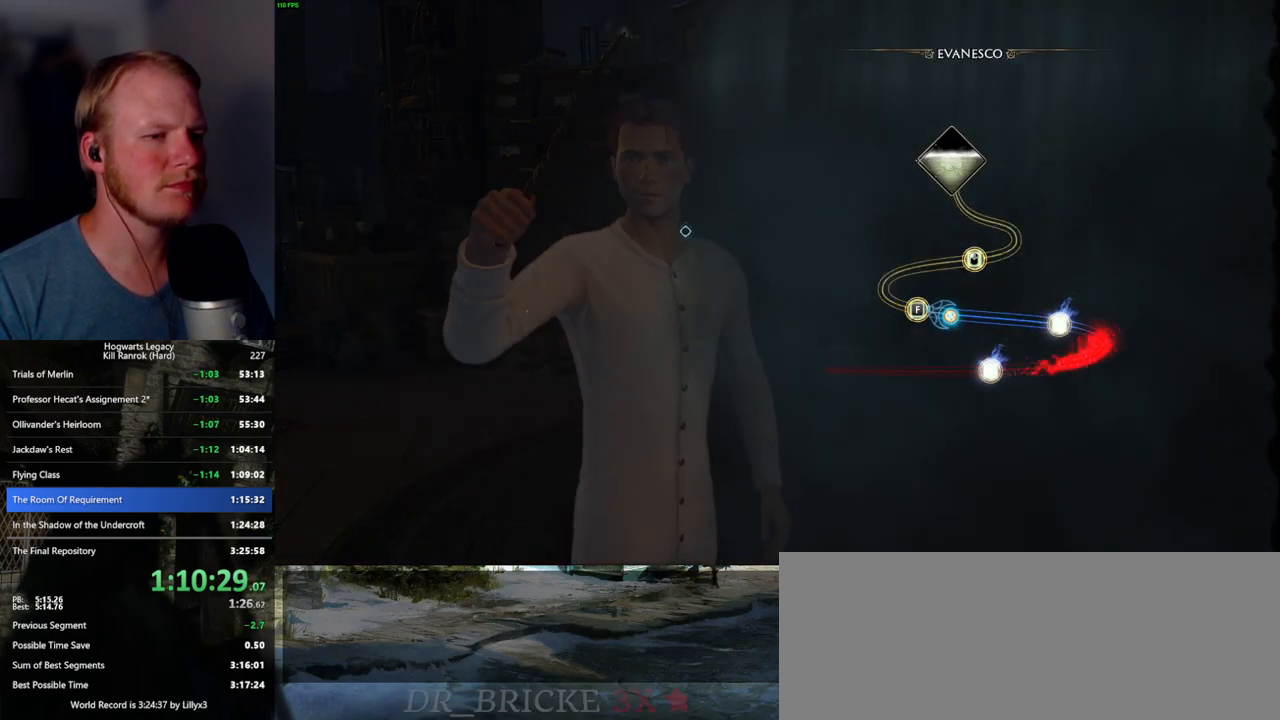
{"keys": [], "mouse": [], "events": [[34, "f", "down"], [150, "f", "up"]]}
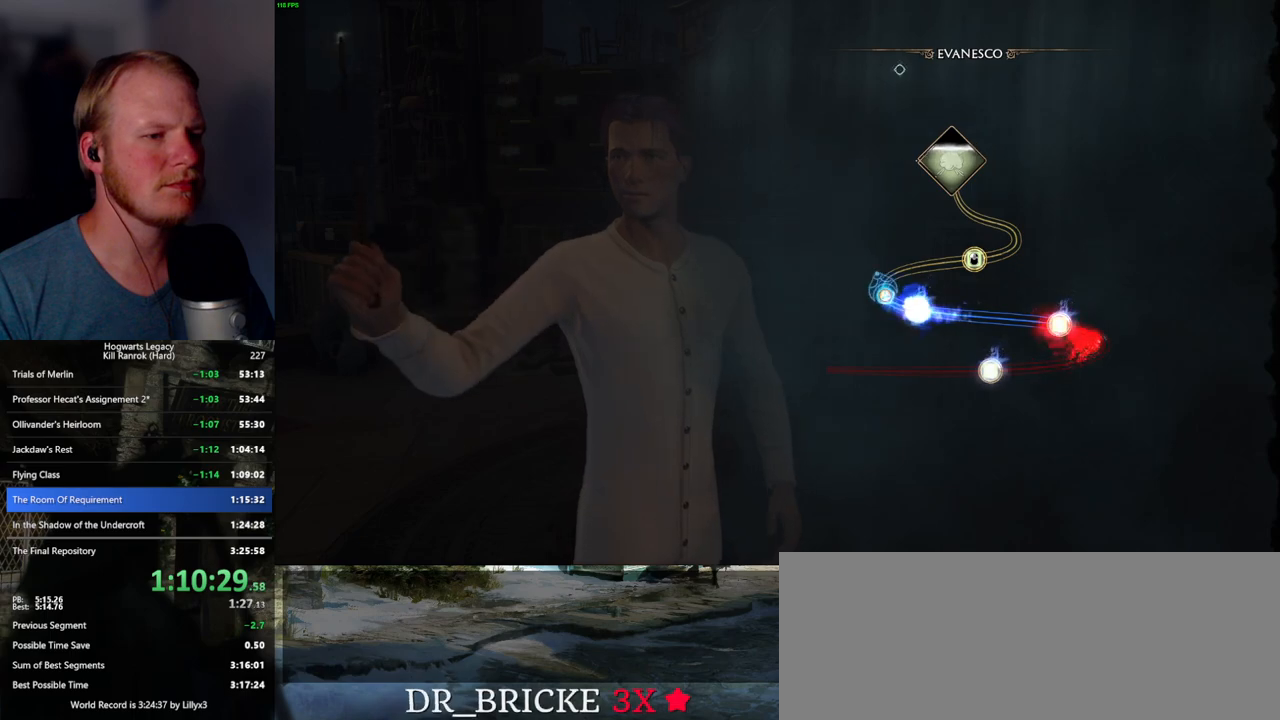
{"keys": [], "mouse": [], "events": []}
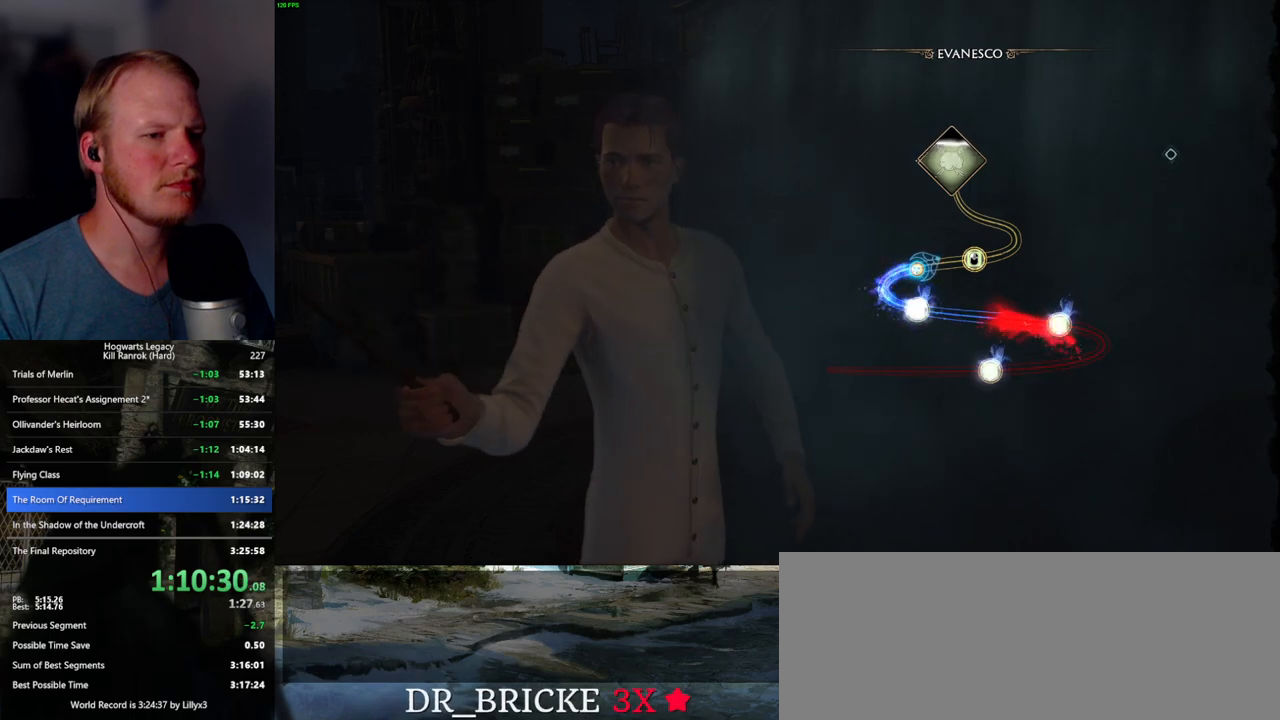
{"keys": [], "mouse": [], "events": [[100, "mouse_left", "down"], [200, "mouse_left", "up"]]}